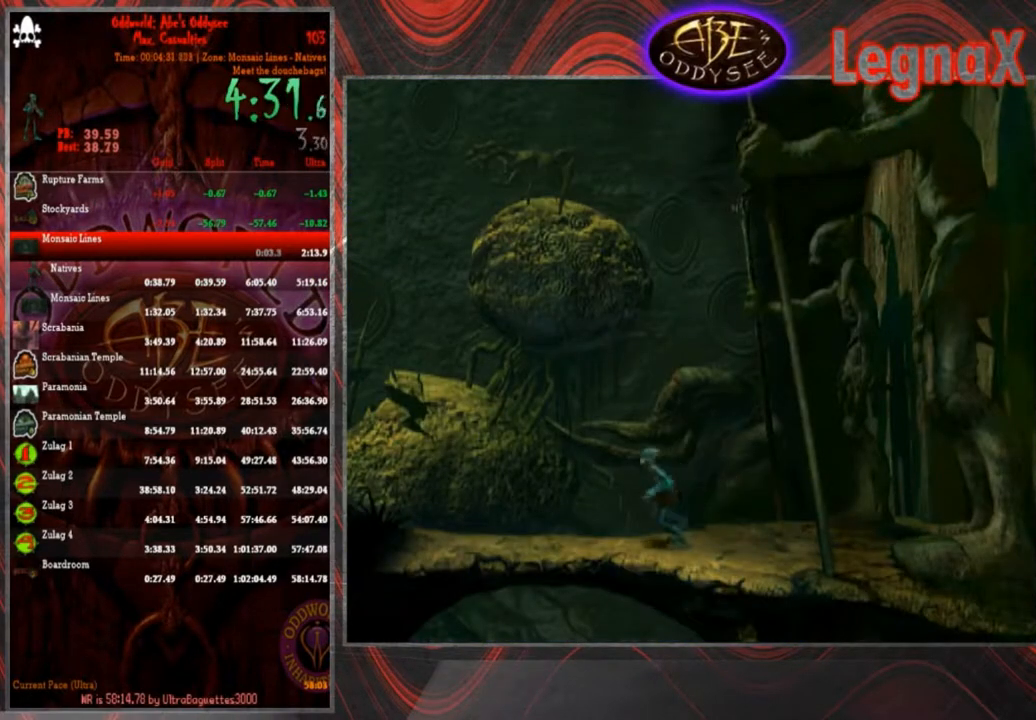
Gameplay with a controller (PlayStation layout); each line is a JSON object with the inputs held at the frame after it. "events" lists button and stick changes between this image and that frame as [ms after this image, input, new state], when the widget could be followed in between. Not read: L3 R3 right_stick.
{"buttons": ["R1"], "left_stick": "left", "events": []}
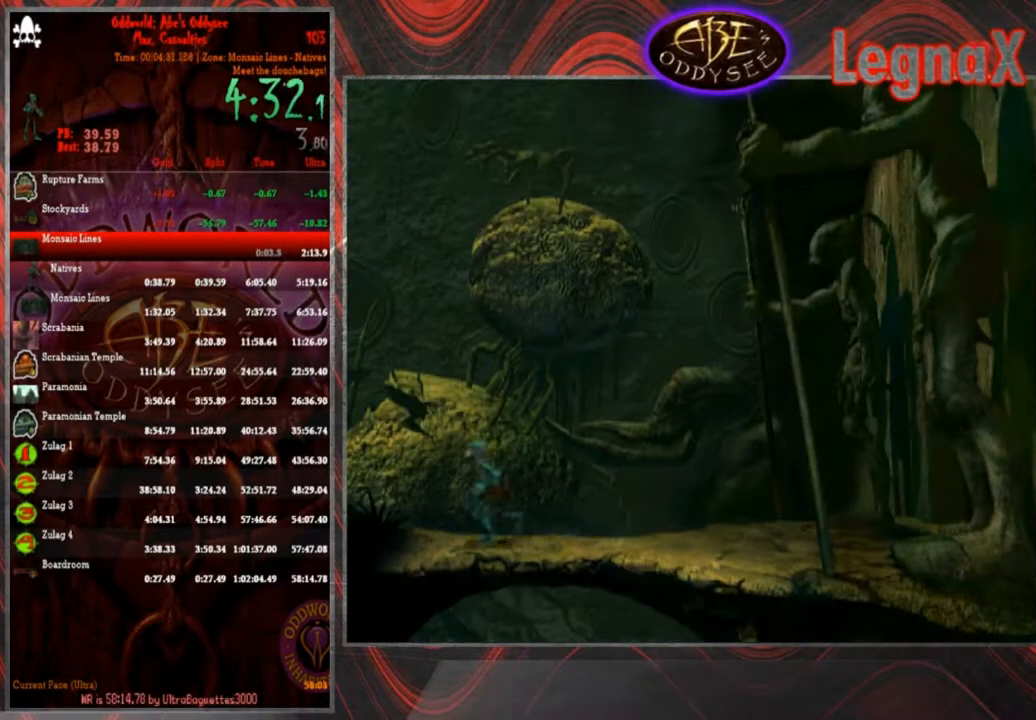
{"buttons": ["R1"], "left_stick": "left", "events": []}
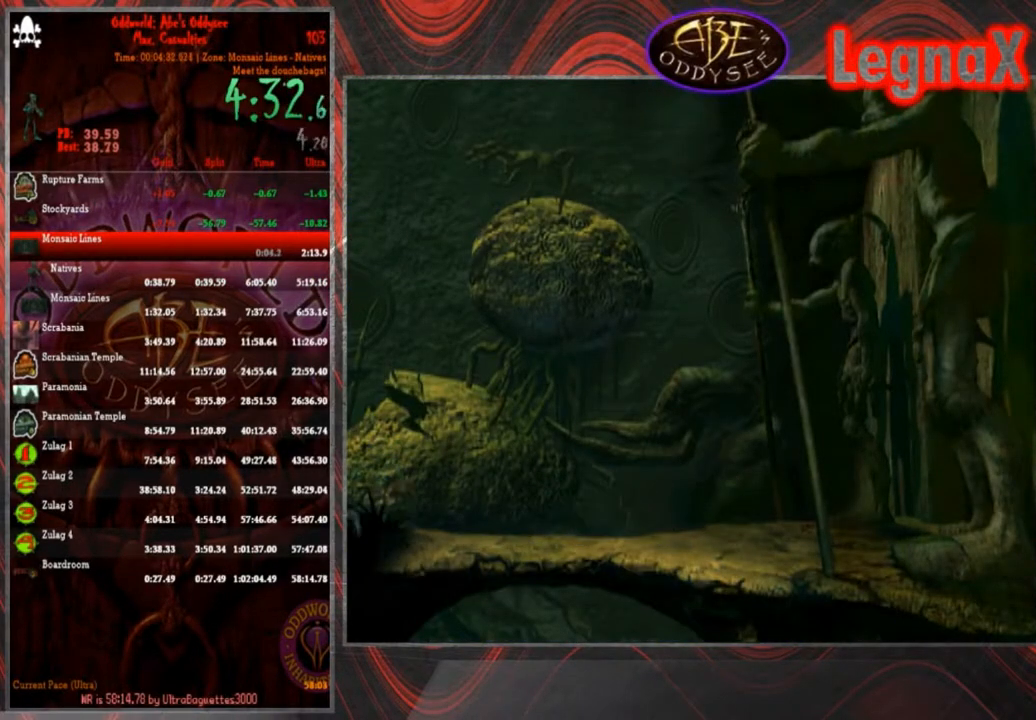
{"buttons": ["R1"], "left_stick": "left", "events": []}
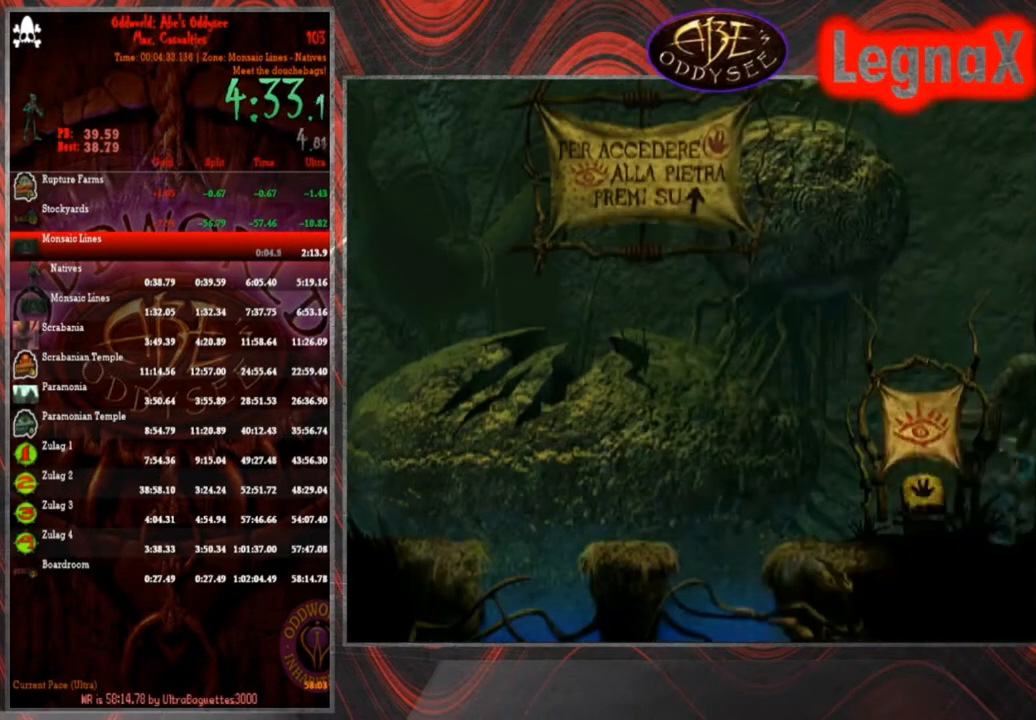
{"buttons": ["R1"], "left_stick": "left", "events": []}
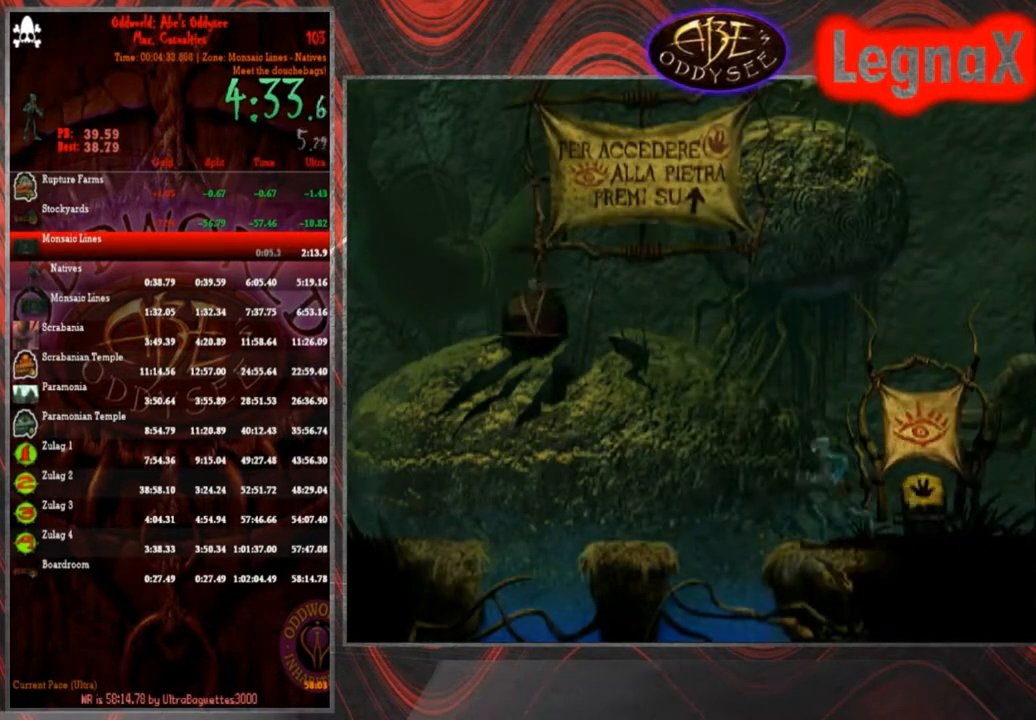
{"buttons": ["R1"], "left_stick": "up", "events": [[401, "left_stick", "up"]]}
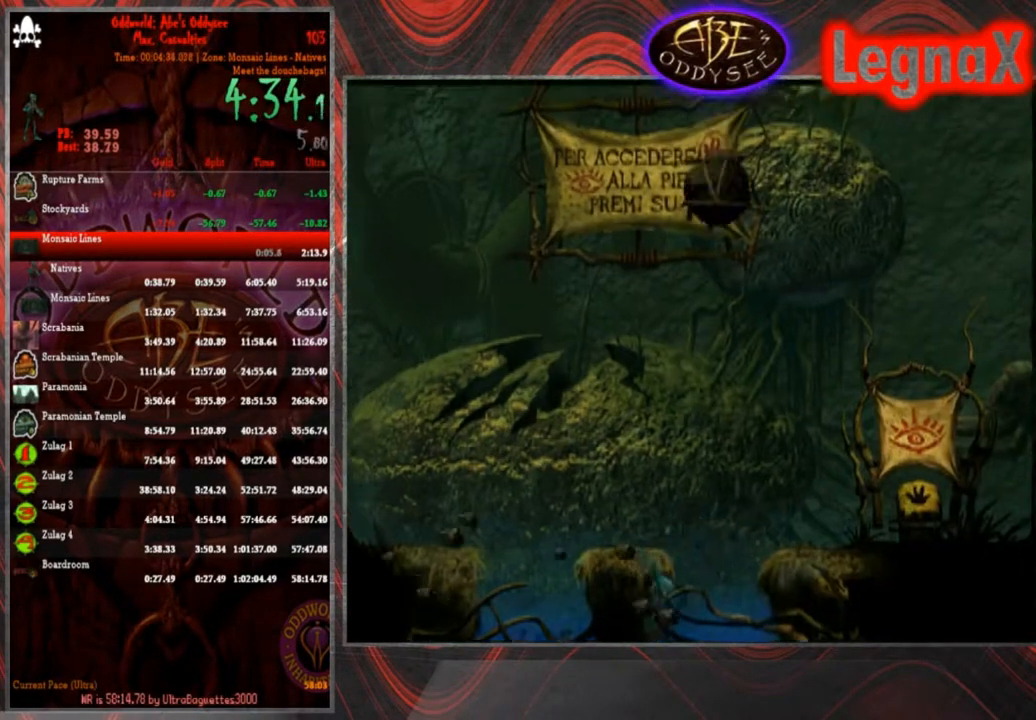
{"buttons": ["R1"], "left_stick": "left", "events": [[267, "left_stick", "center"], [434, "left_stick", "left"]]}
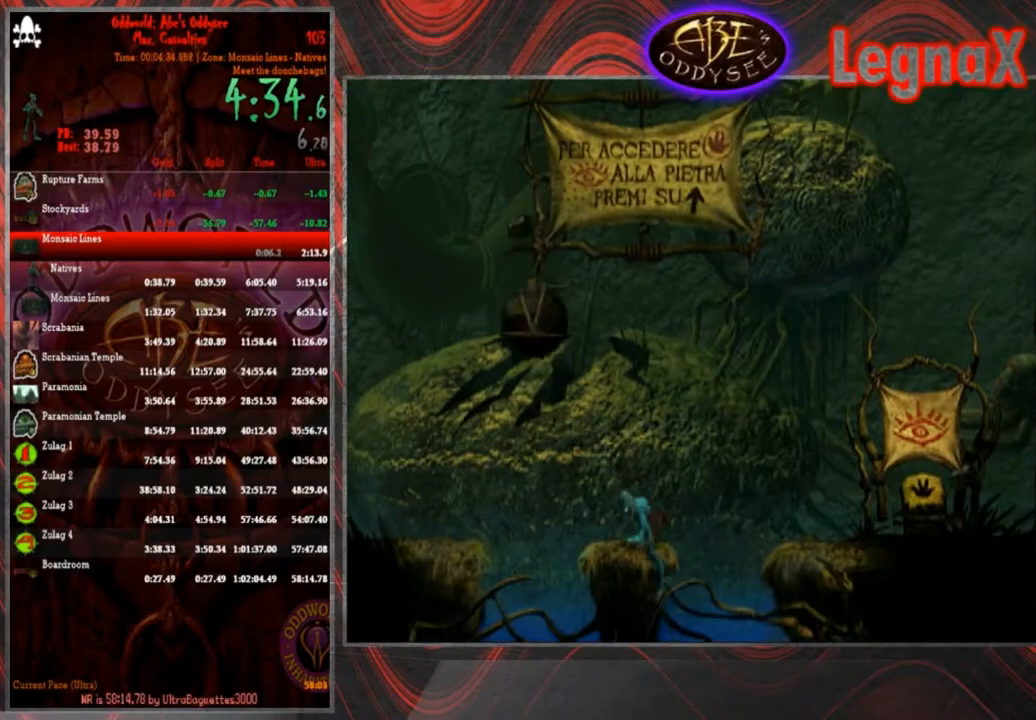
{"buttons": ["R1"], "left_stick": "left", "events": []}
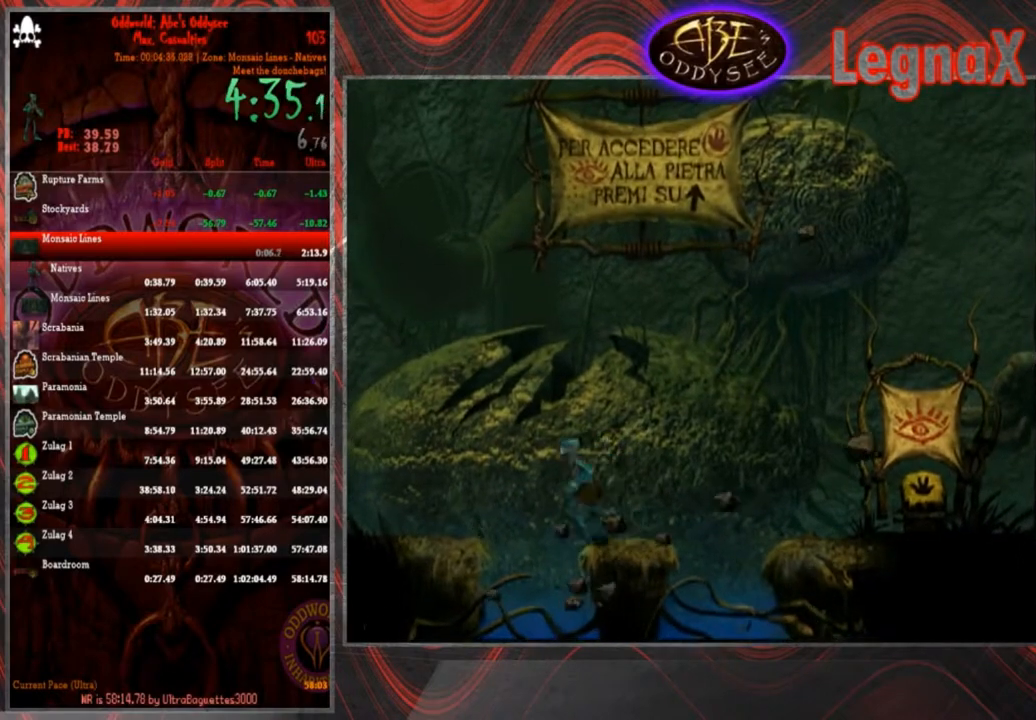
{"buttons": ["R1"], "left_stick": "up", "events": [[166, "left_stick", "up-left"], [267, "left_stick", "up"]]}
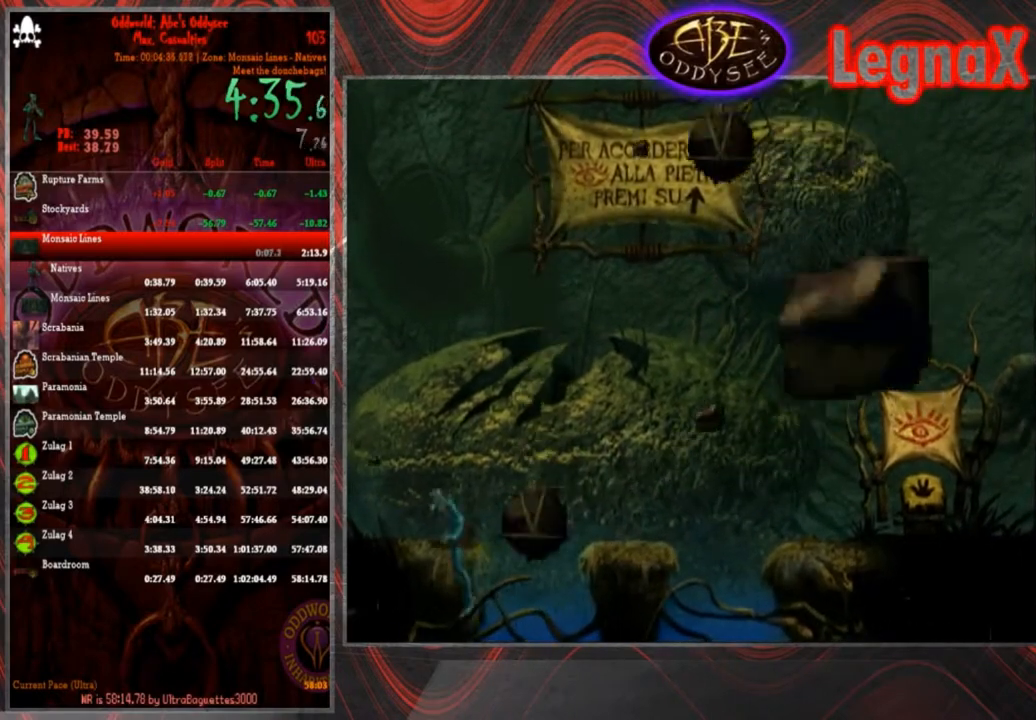
{"buttons": ["CROSS", "R1"], "left_stick": "left", "events": [[100, "left_stick", "center"], [234, "left_stick", "left"], [501, "CROSS", "down"]]}
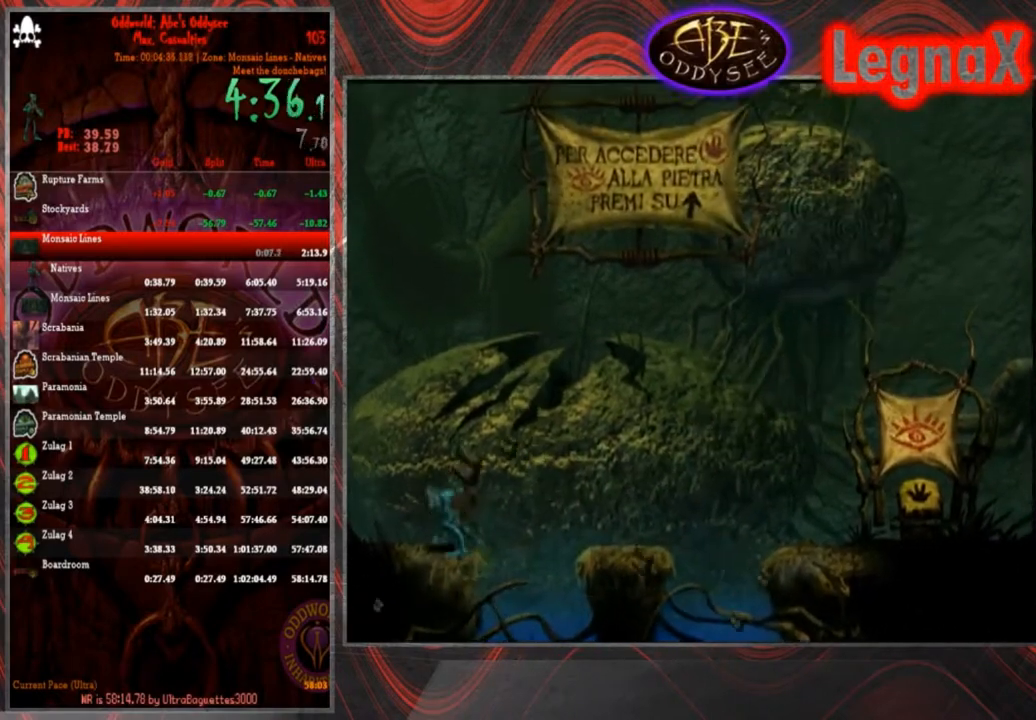
{"buttons": ["CROSS", "R1"], "left_stick": "left", "events": []}
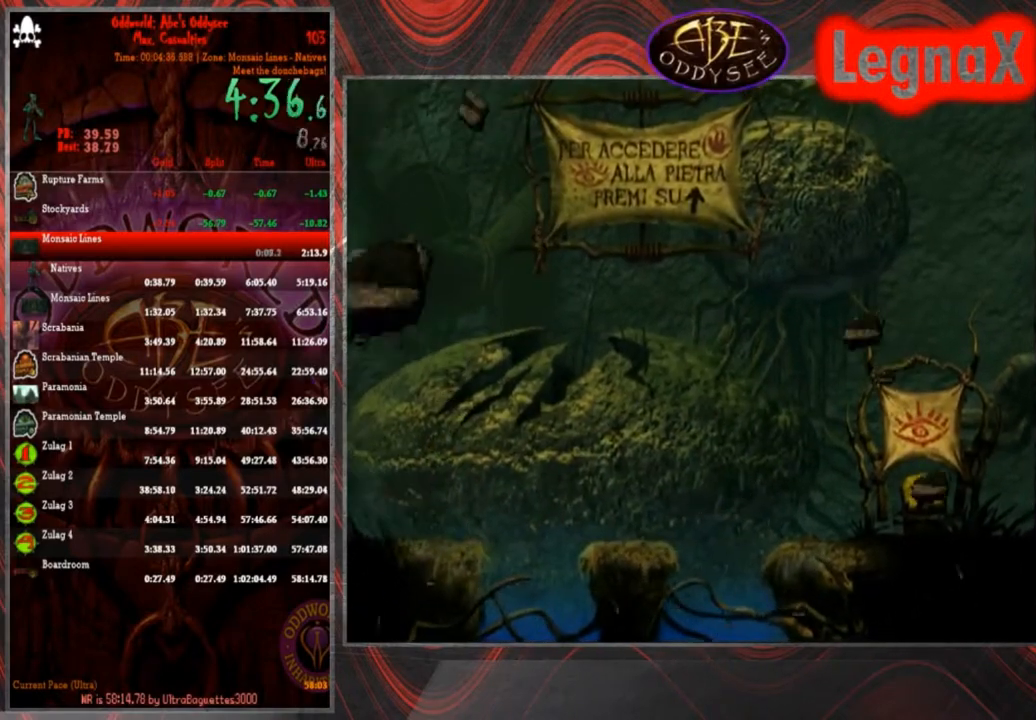
{"buttons": ["CROSS", "R1"], "left_stick": "left", "events": []}
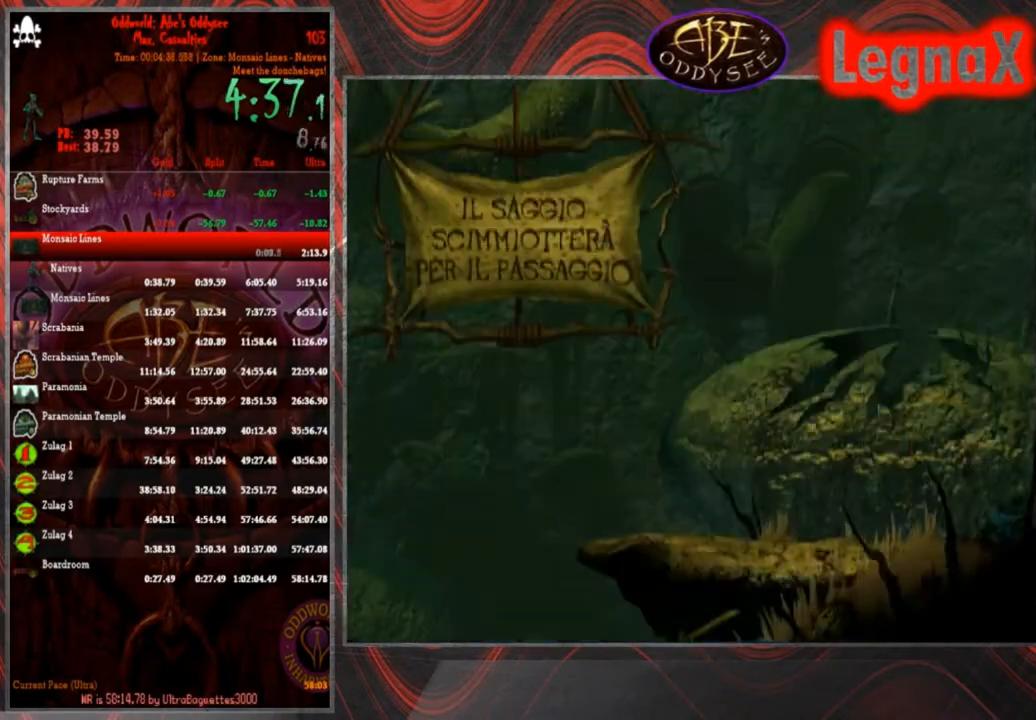
{"buttons": [], "left_stick": "center", "events": [[433, "left_stick", "center"], [467, "CROSS", "up"], [467, "R1", "up"]]}
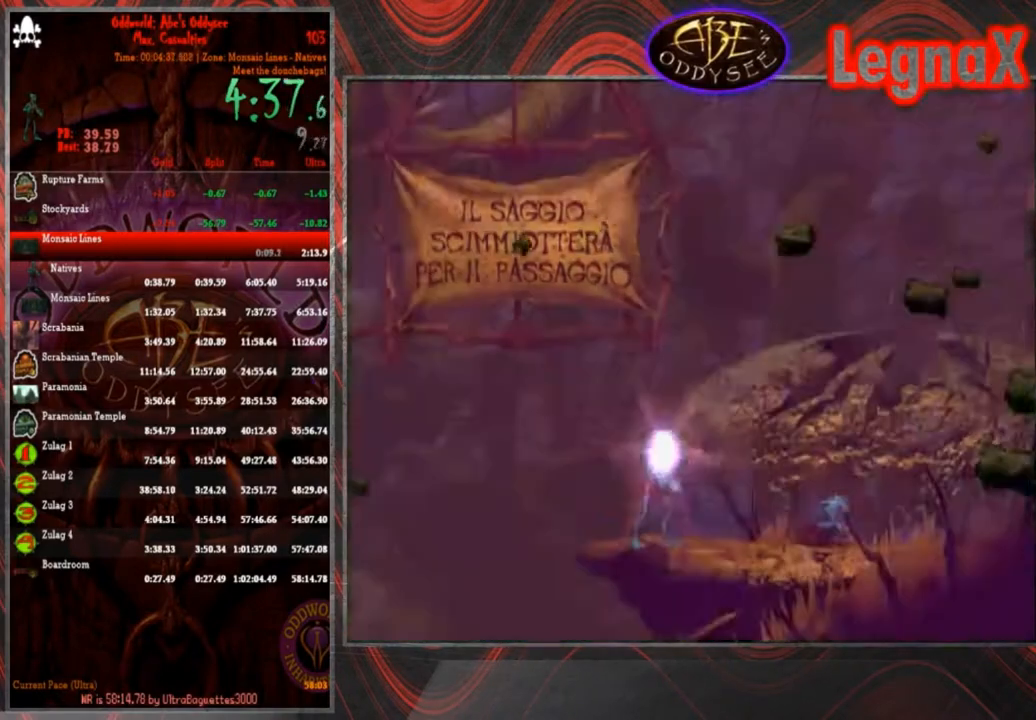
{"buttons": ["SQUARE", "L2"], "left_stick": "center", "events": [[334, "L2", "down"], [401, "SQUARE", "down"]]}
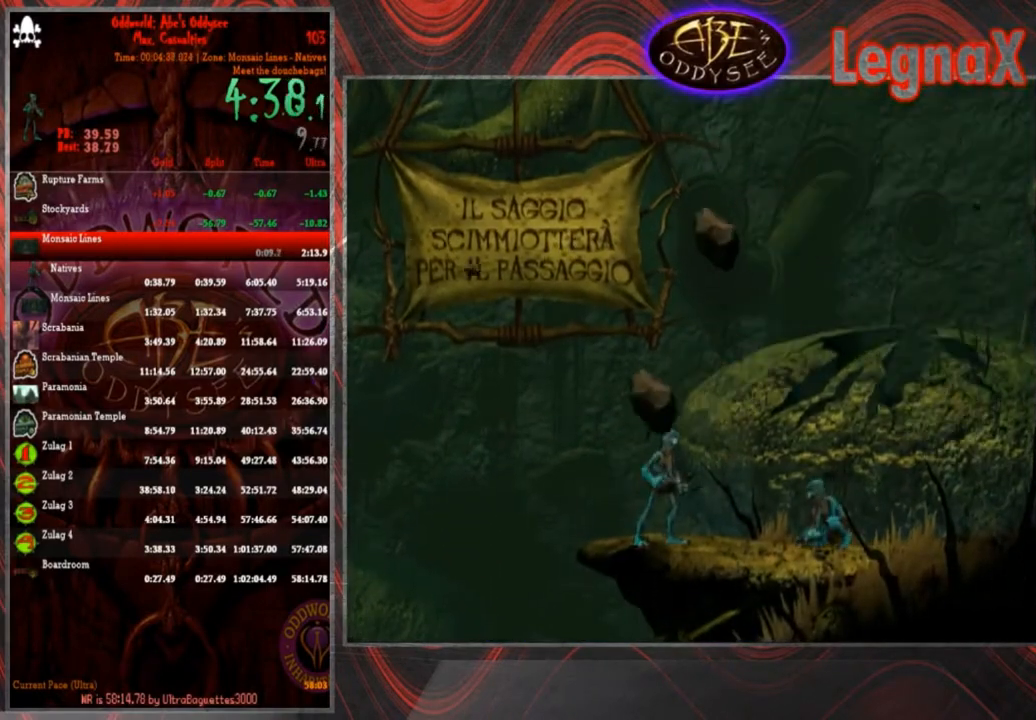
{"buttons": [], "left_stick": "center", "events": [[33, "SQUARE", "up"], [200, "L2", "up"]]}
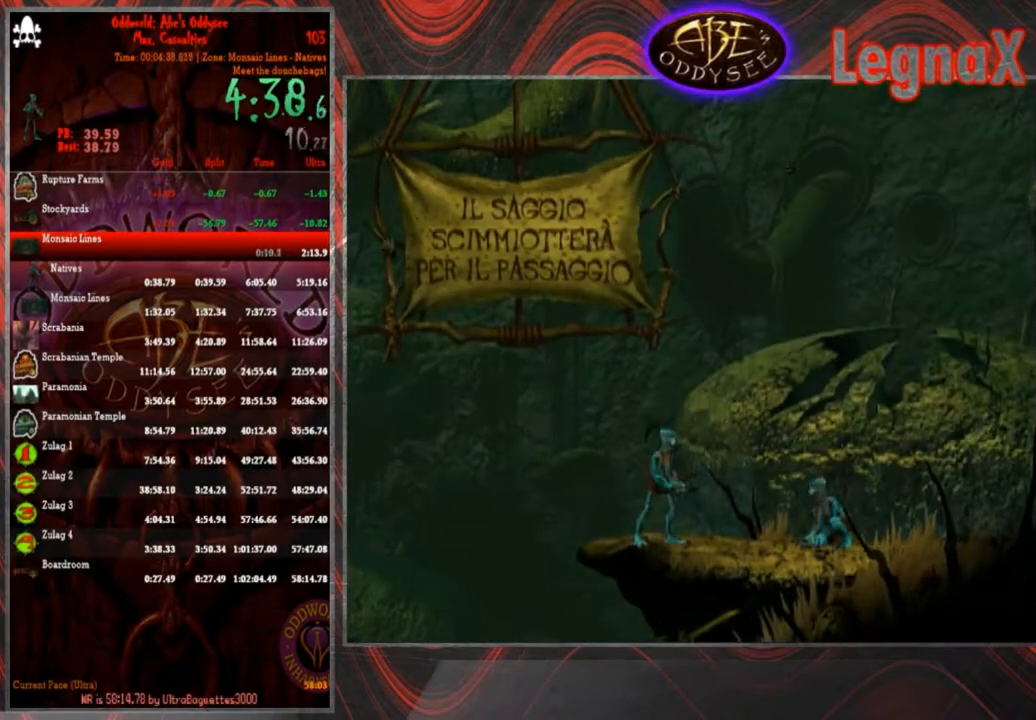
{"buttons": [], "left_stick": "left", "events": [[367, "left_stick", "left"]]}
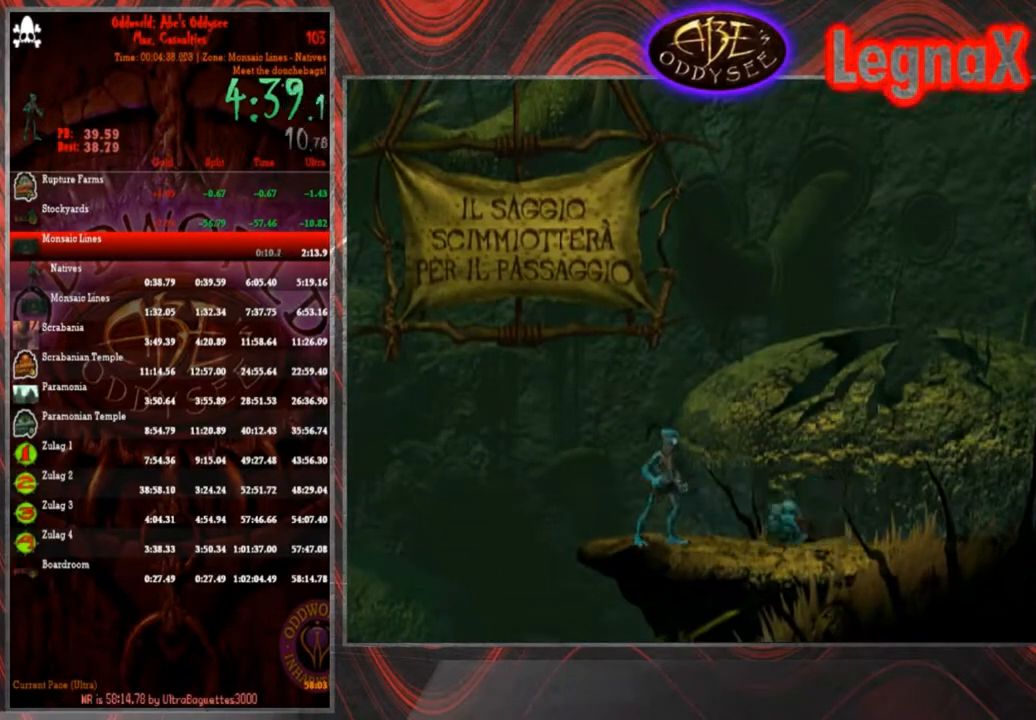
{"buttons": [], "left_stick": "left", "events": []}
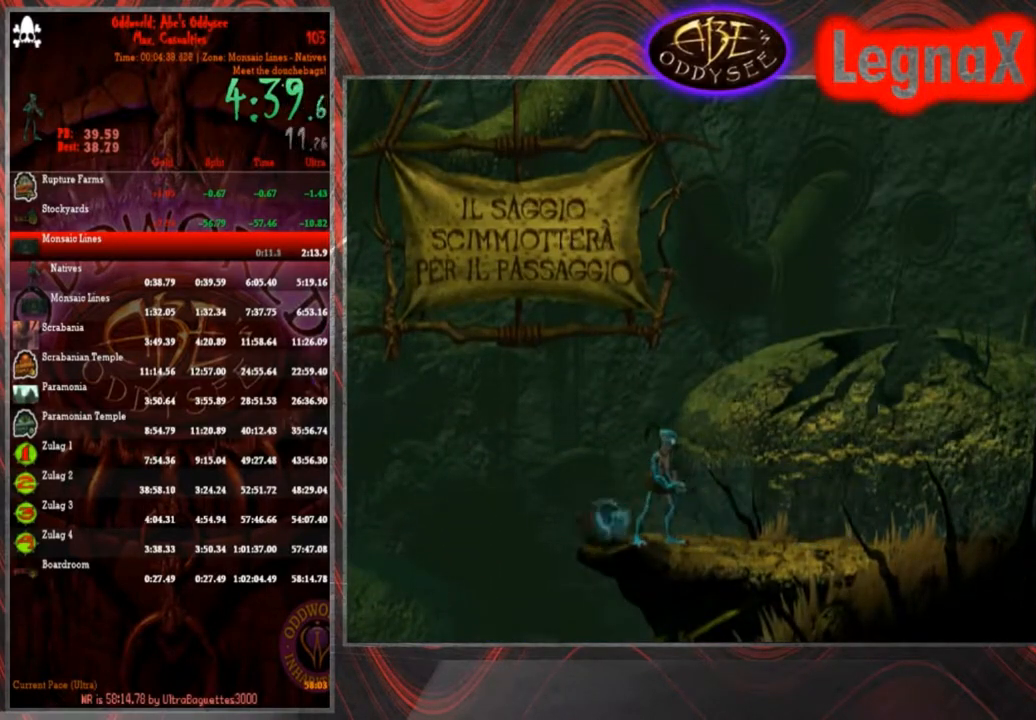
{"buttons": [], "left_stick": "left", "events": []}
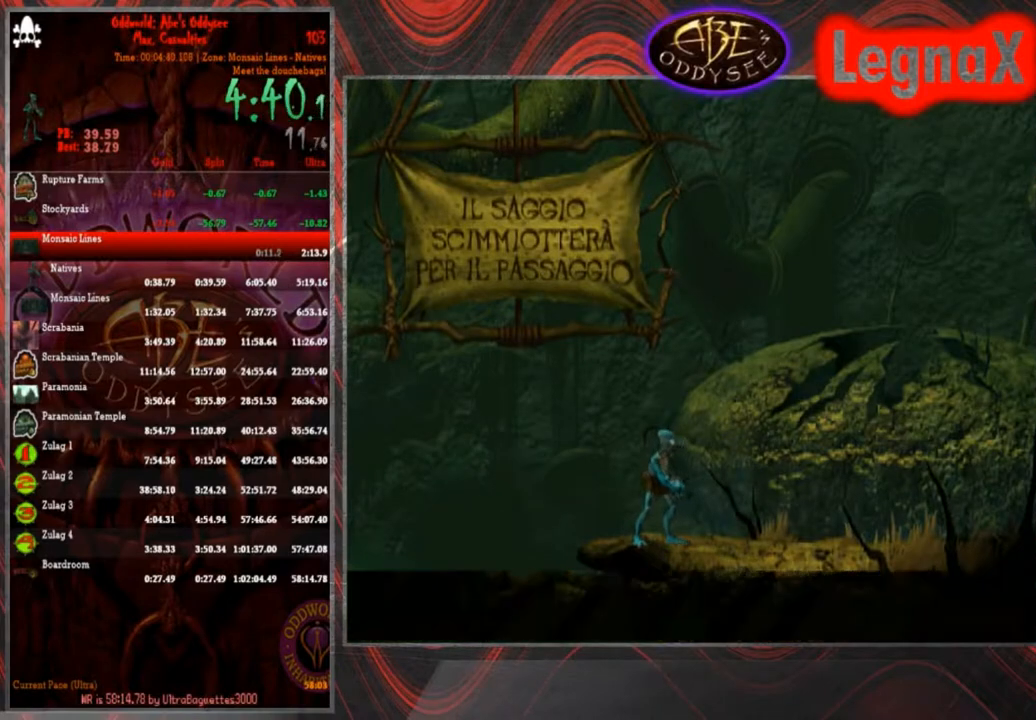
{"buttons": [], "left_stick": "left", "events": []}
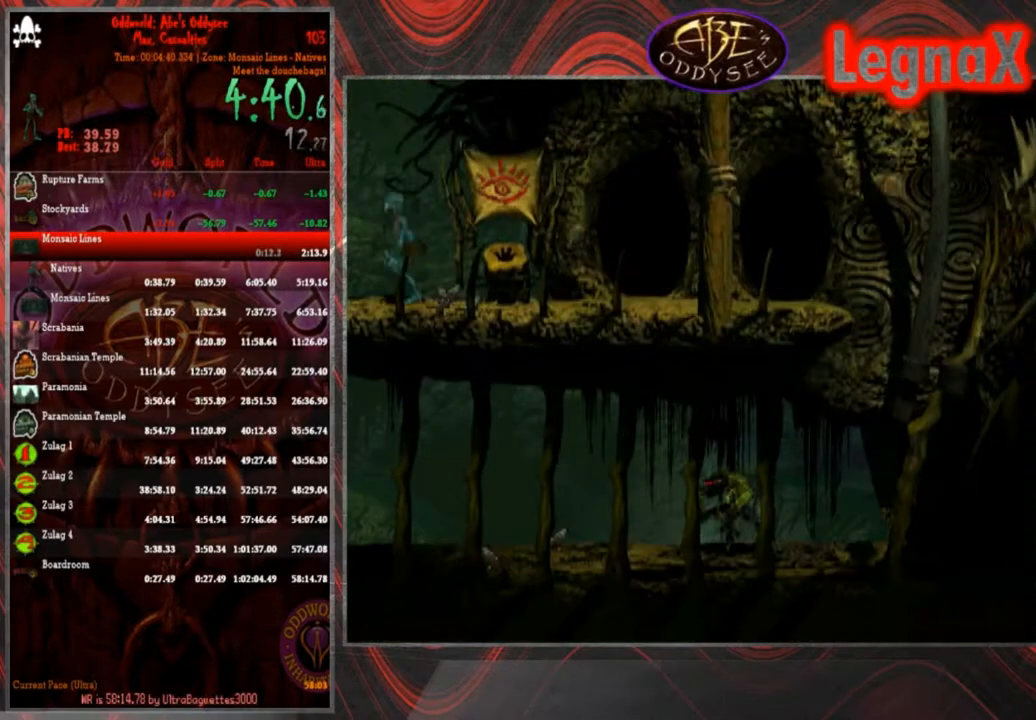
{"buttons": [], "left_stick": "right", "events": [[134, "left_stick", "right"]]}
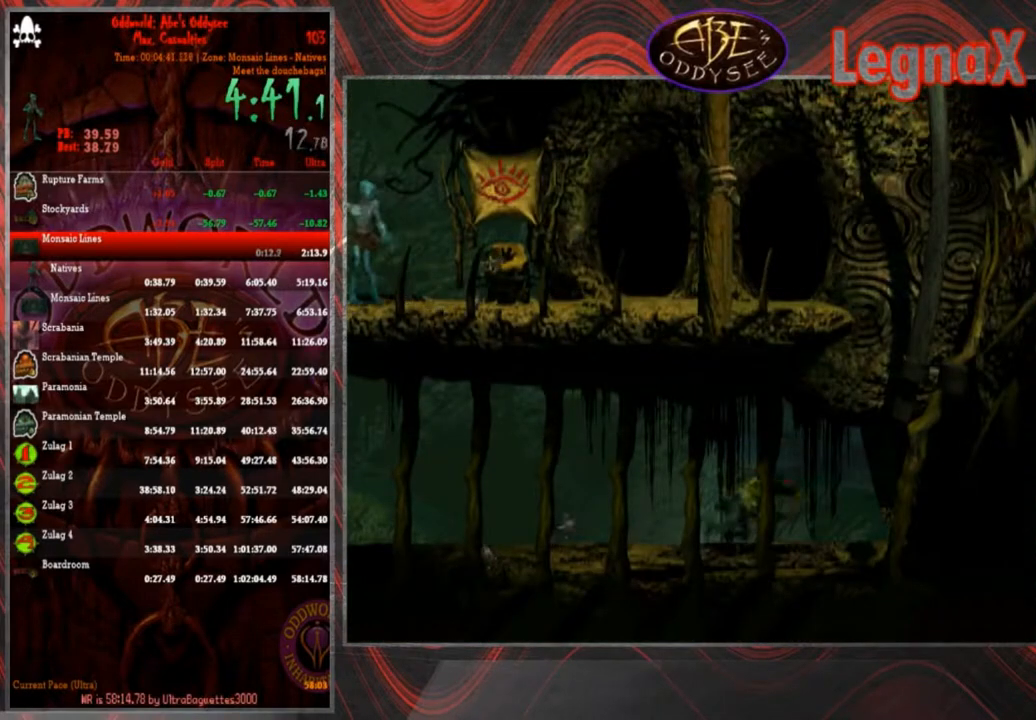
{"buttons": [], "left_stick": "down", "events": [[33, "left_stick", "center"], [467, "left_stick", "down"]]}
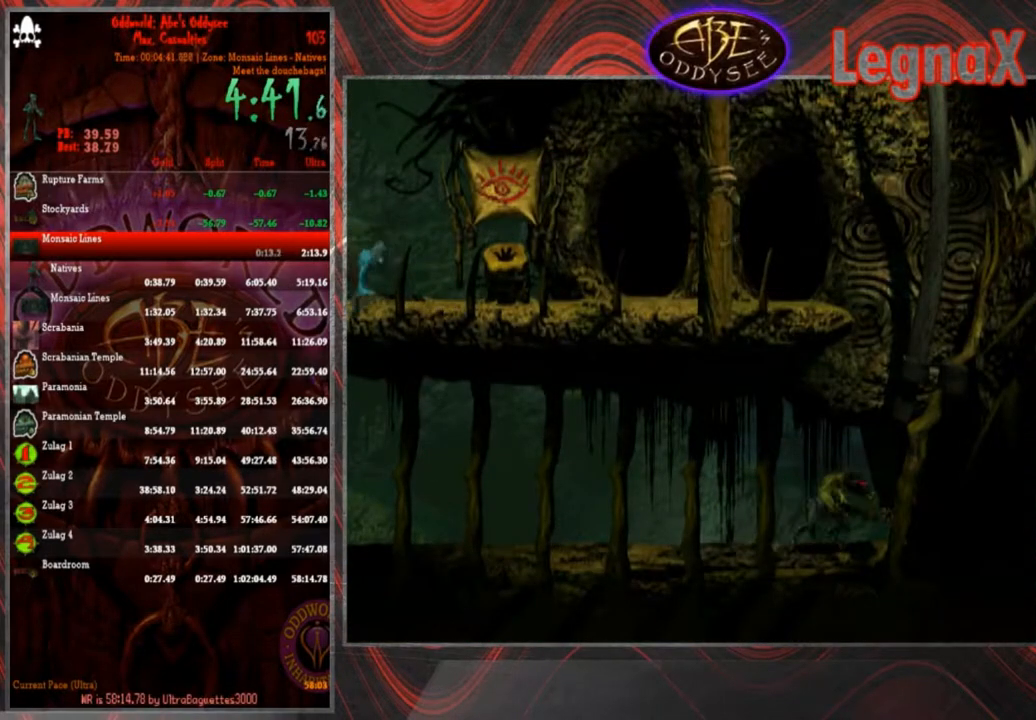
{"buttons": [], "left_stick": "down", "events": []}
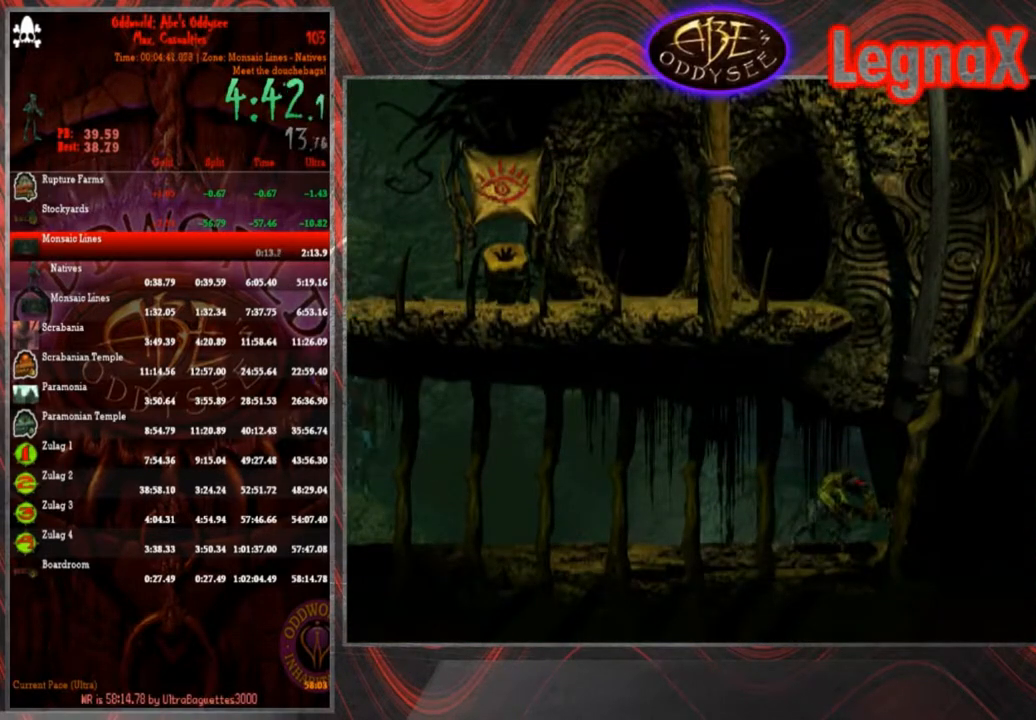
{"buttons": ["R1"], "left_stick": "left", "events": [[66, "left_stick", "down-left"], [100, "R1", "down"], [267, "left_stick", "left"]]}
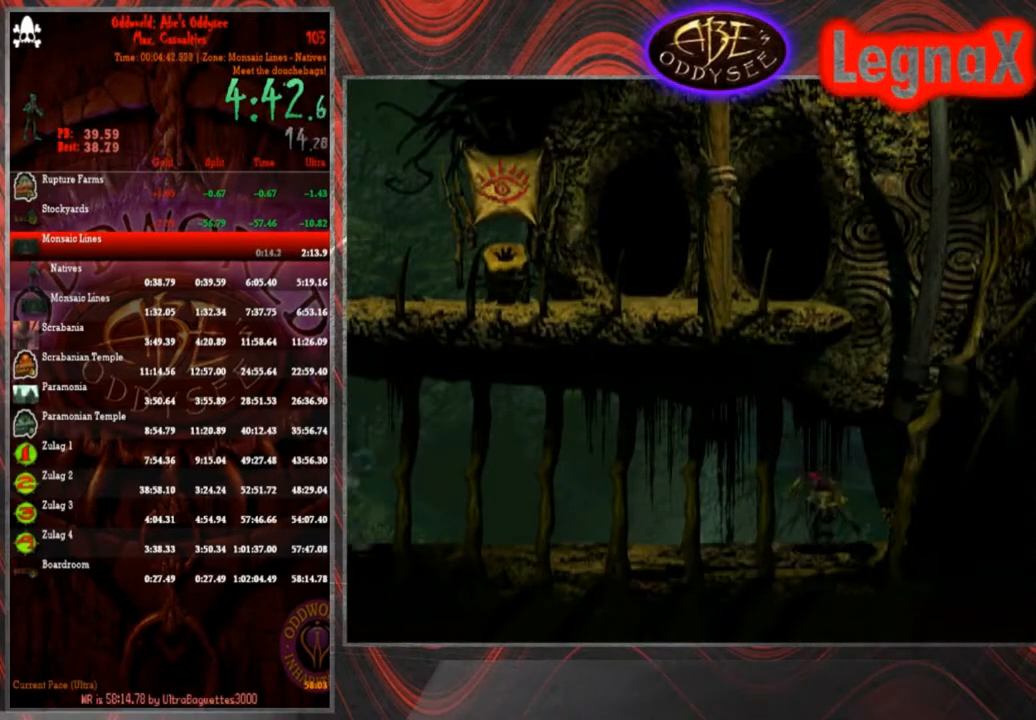
{"buttons": ["R1"], "left_stick": "left", "events": []}
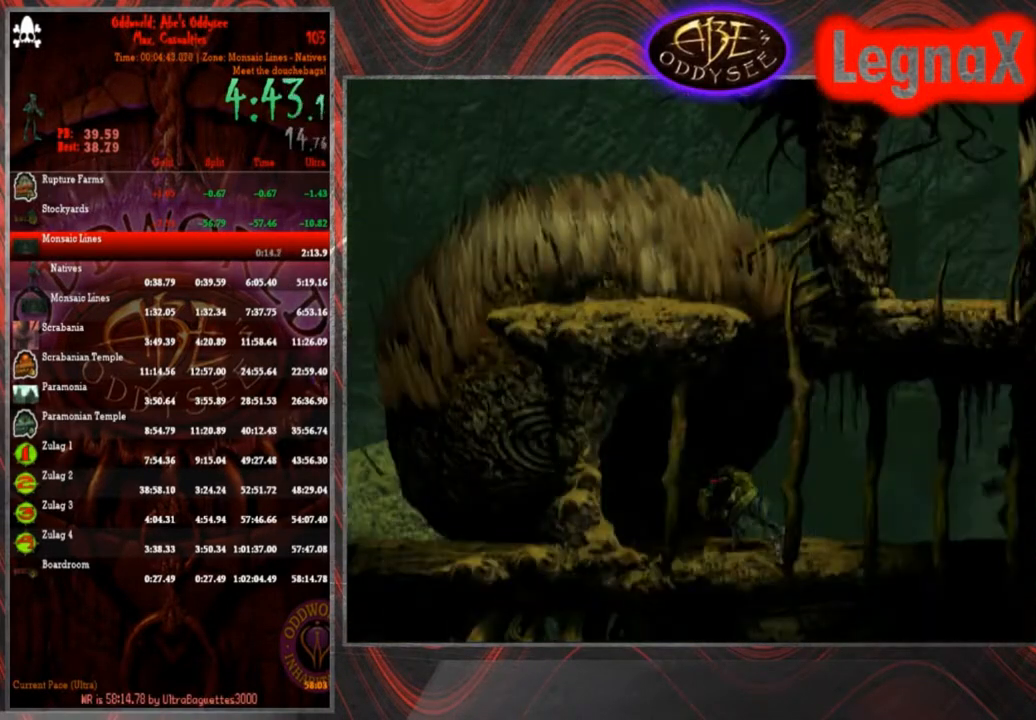
{"buttons": ["TRIANGLE", "R1"], "left_stick": "up", "events": [[367, "TRIANGLE", "down"], [500, "left_stick", "up"]]}
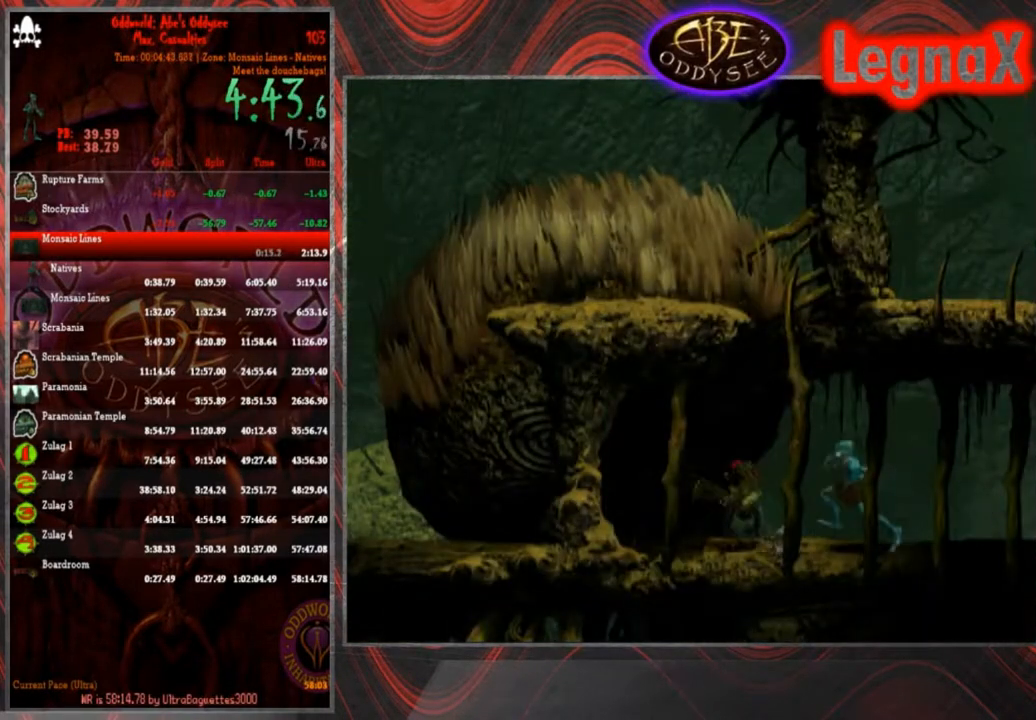
{"buttons": [], "left_stick": "center", "events": [[434, "R1", "up"], [434, "TRIANGLE", "up"], [467, "left_stick", "center"]]}